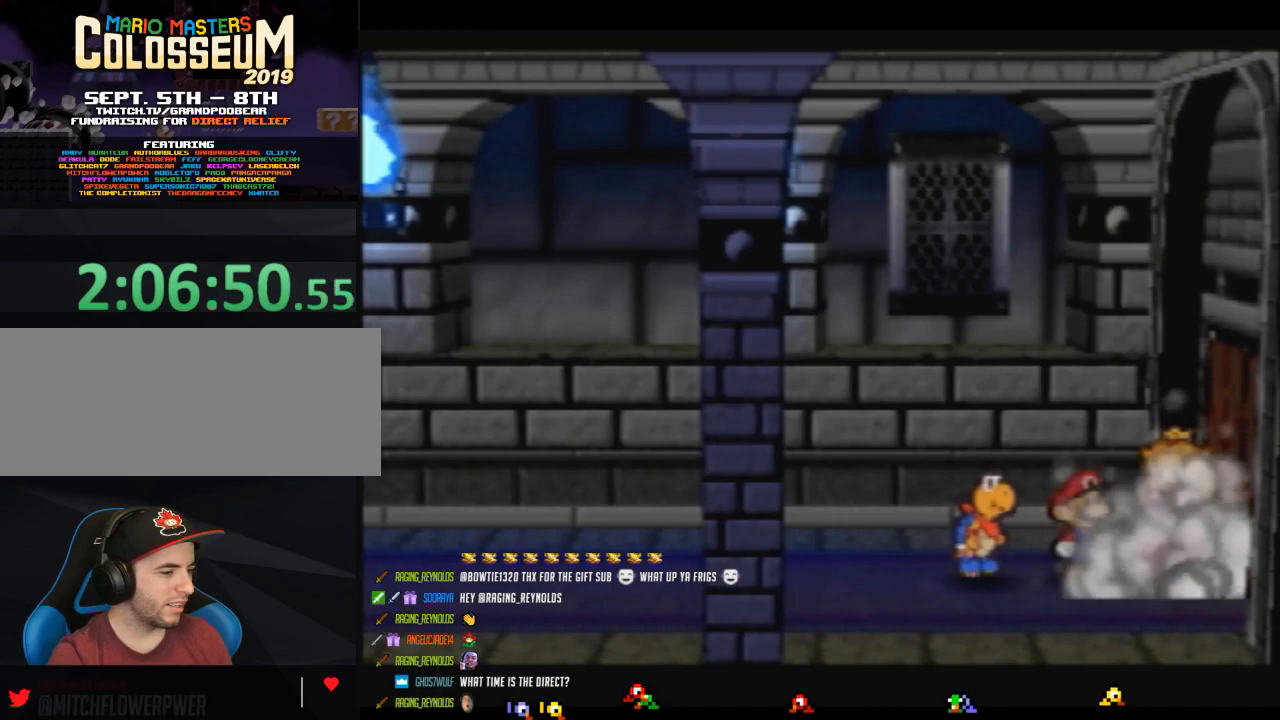
Gameplay with a controller (Nintendo layout); each line is a JSON object with the inputs held at the frame after it. "events" lists button and stick changes between this image and that frame as [ms after this image, input, new state], when the widget could be followed in between. Not read: L3 R3.
{"buttons": [], "left_stick": "center", "events": []}
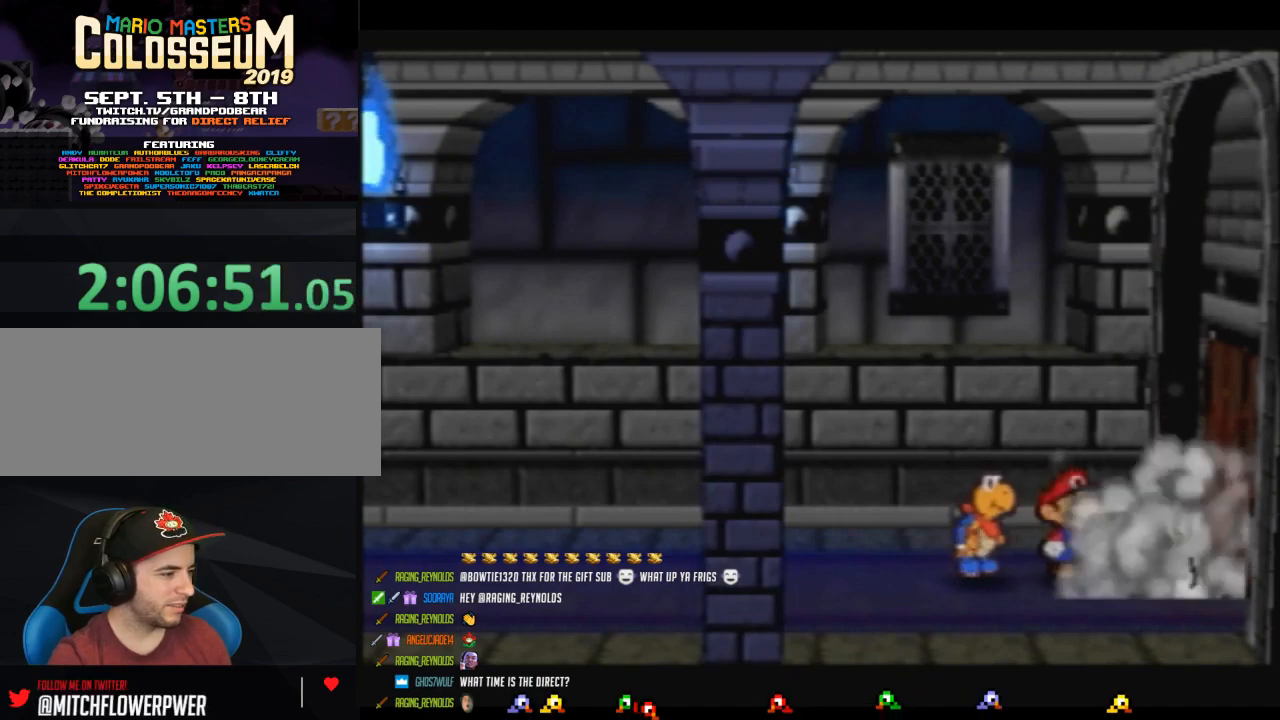
{"buttons": [], "left_stick": "center", "events": [[133, "A", "down"], [233, "A", "up"]]}
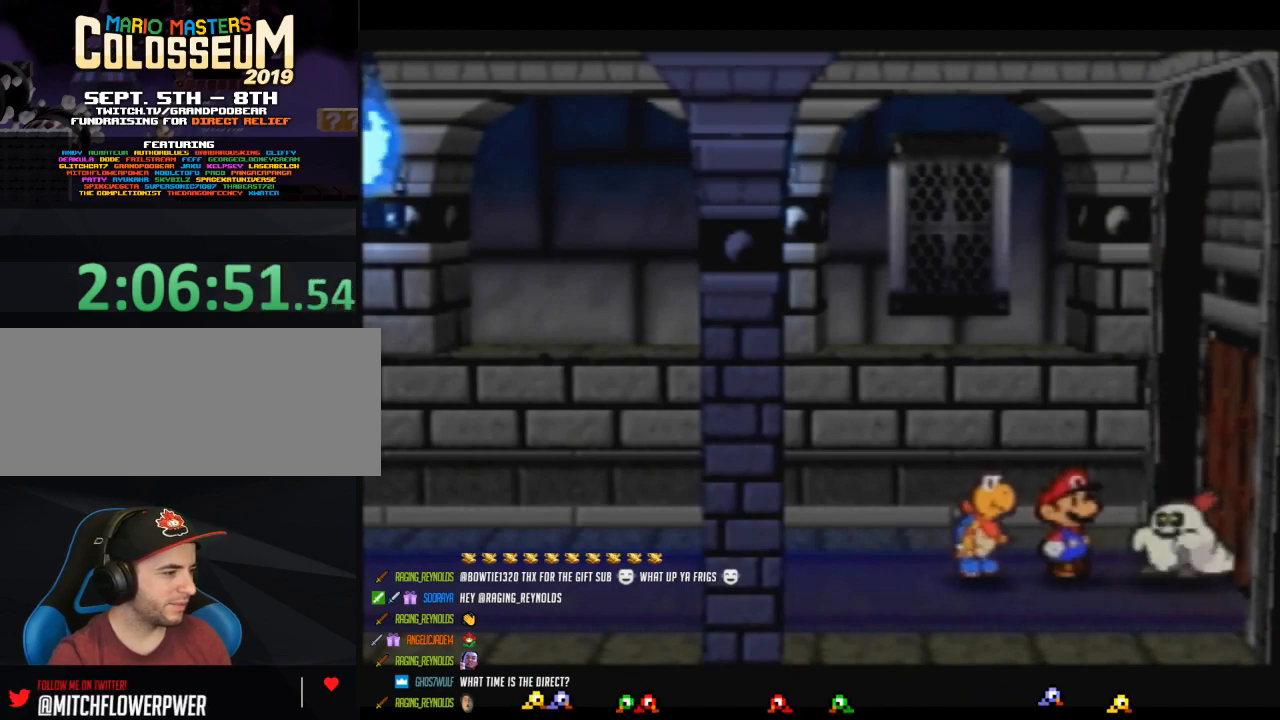
{"buttons": ["B"], "left_stick": "center", "events": [[100, "left_stick", "left"], [250, "left_stick", "center"], [350, "B", "down"]]}
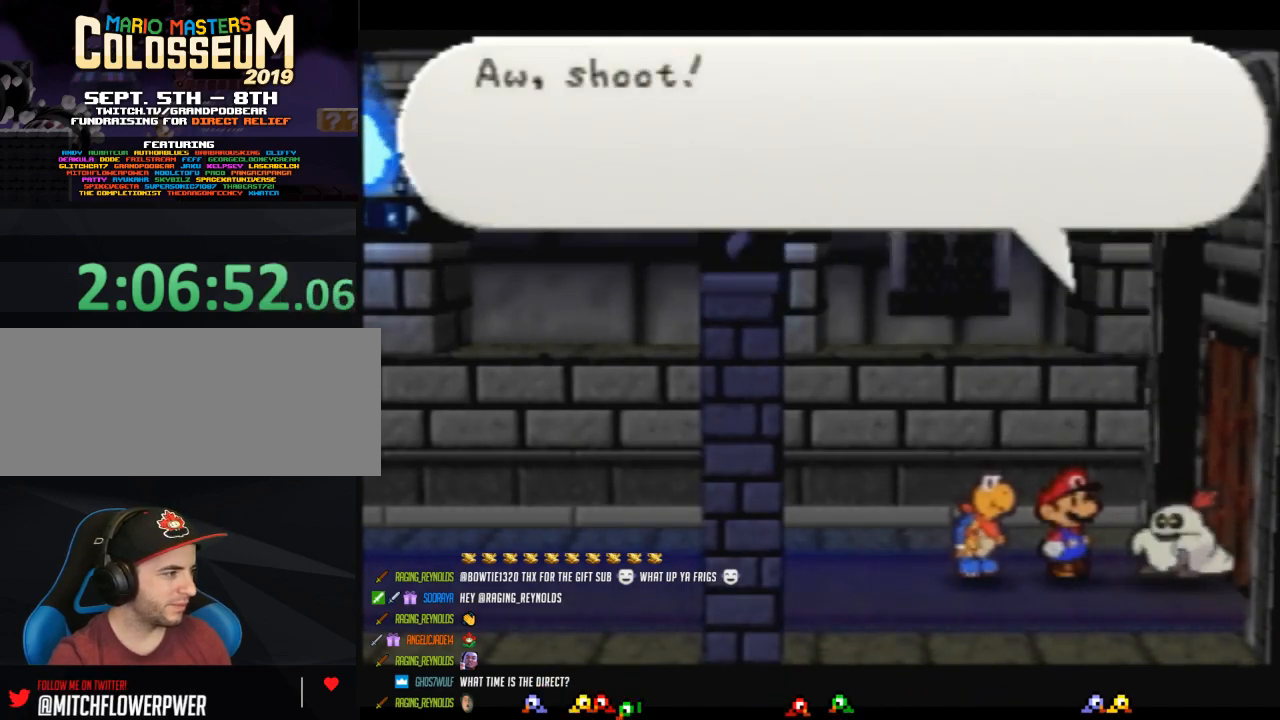
{"buttons": ["B"], "left_stick": "center", "events": []}
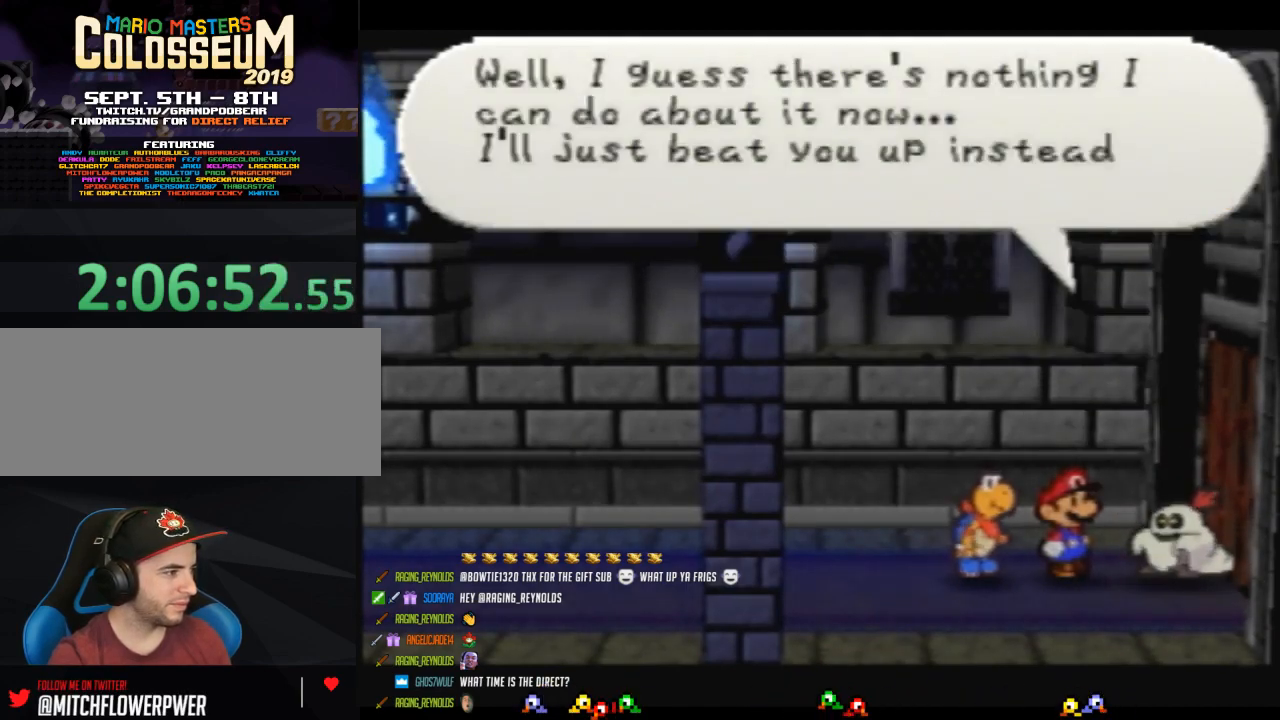
{"buttons": ["B"], "left_stick": "center", "events": []}
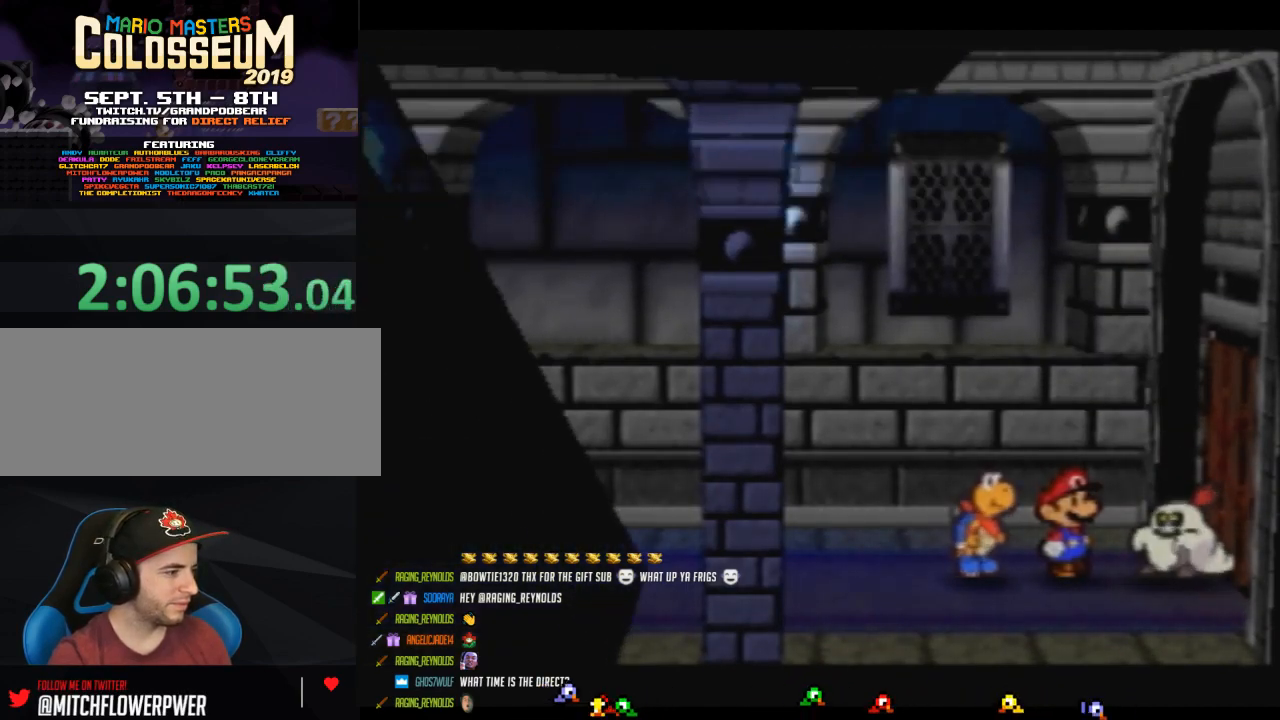
{"buttons": [], "left_stick": "center", "events": [[100, "B", "up"]]}
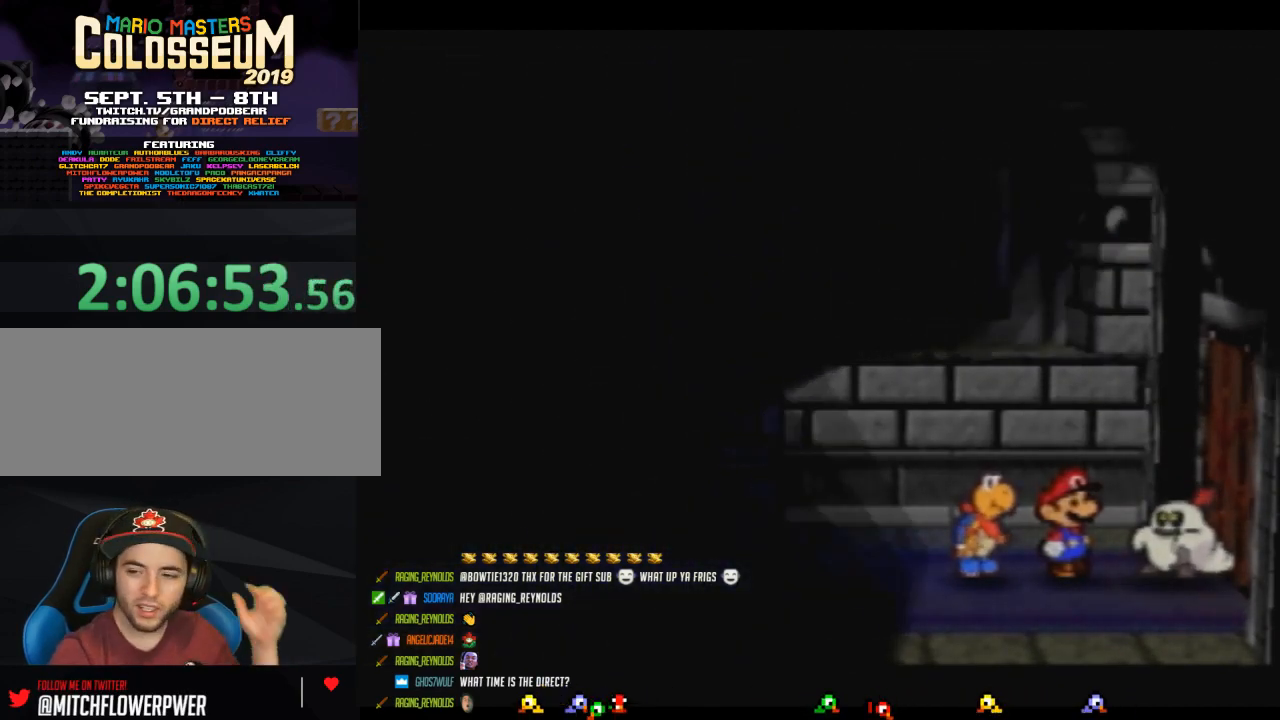
{"buttons": [], "left_stick": "center", "events": []}
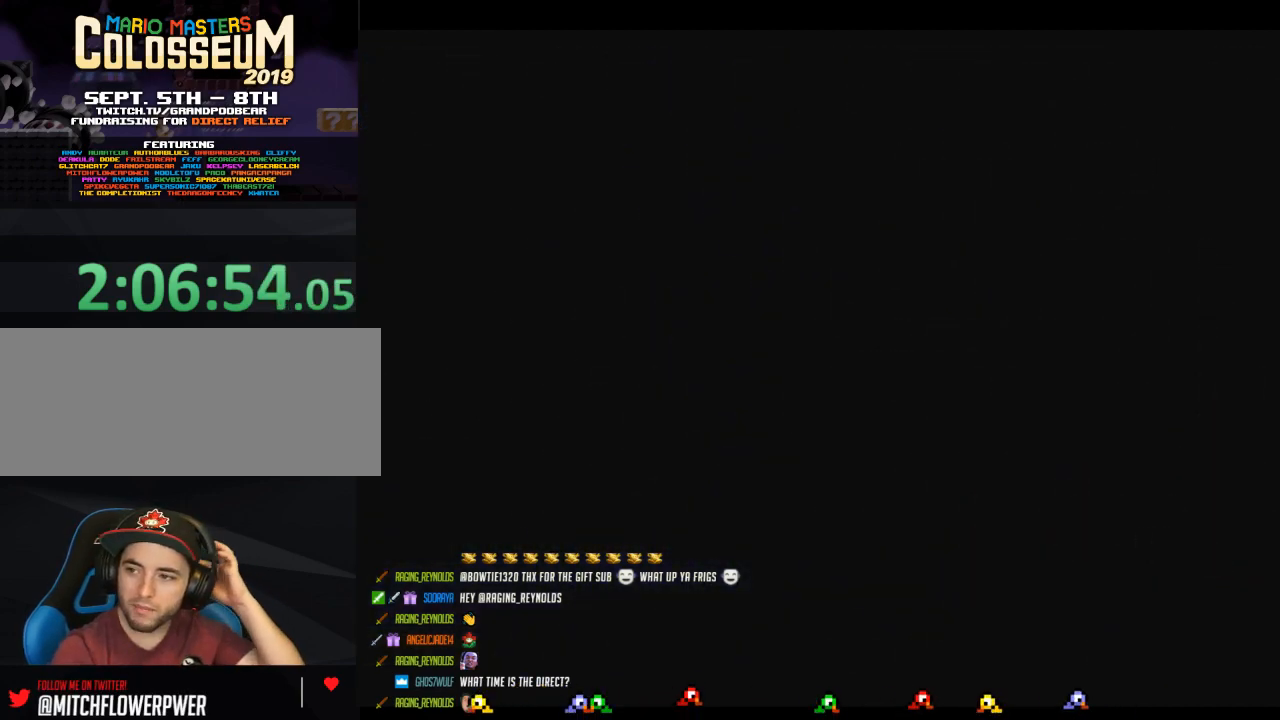
{"buttons": [], "left_stick": "center", "events": []}
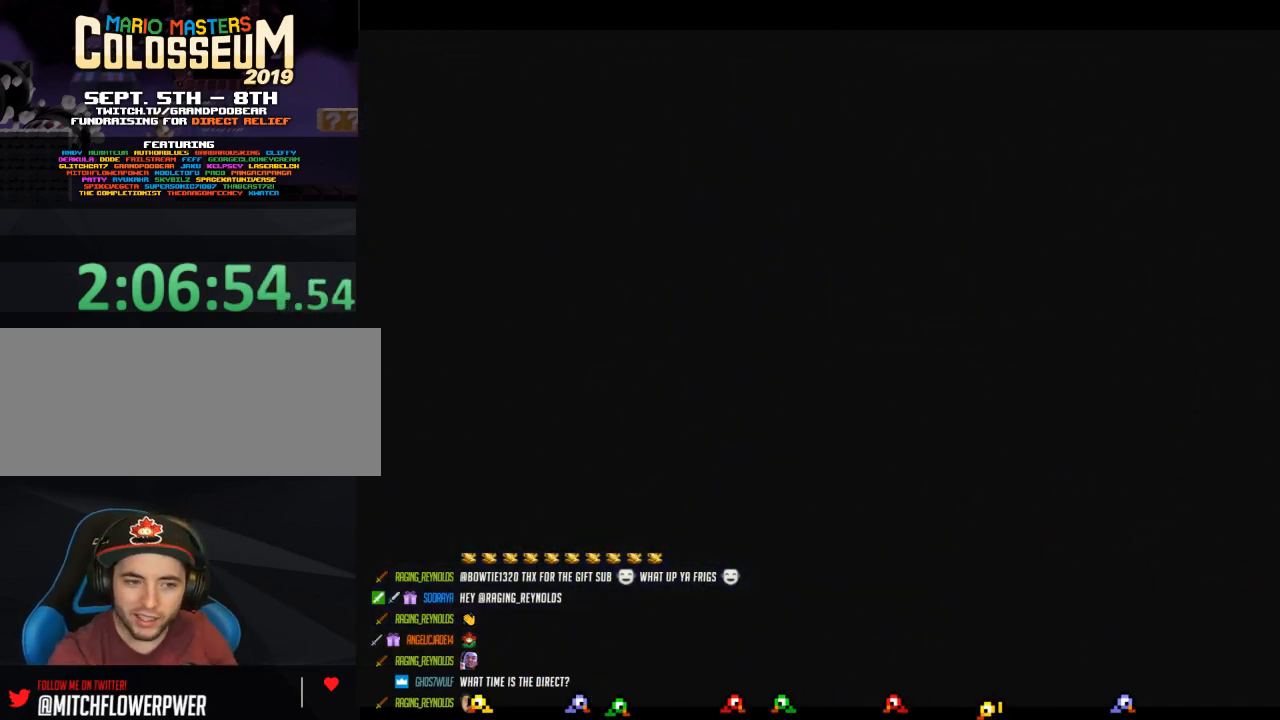
{"buttons": [], "left_stick": "center", "events": []}
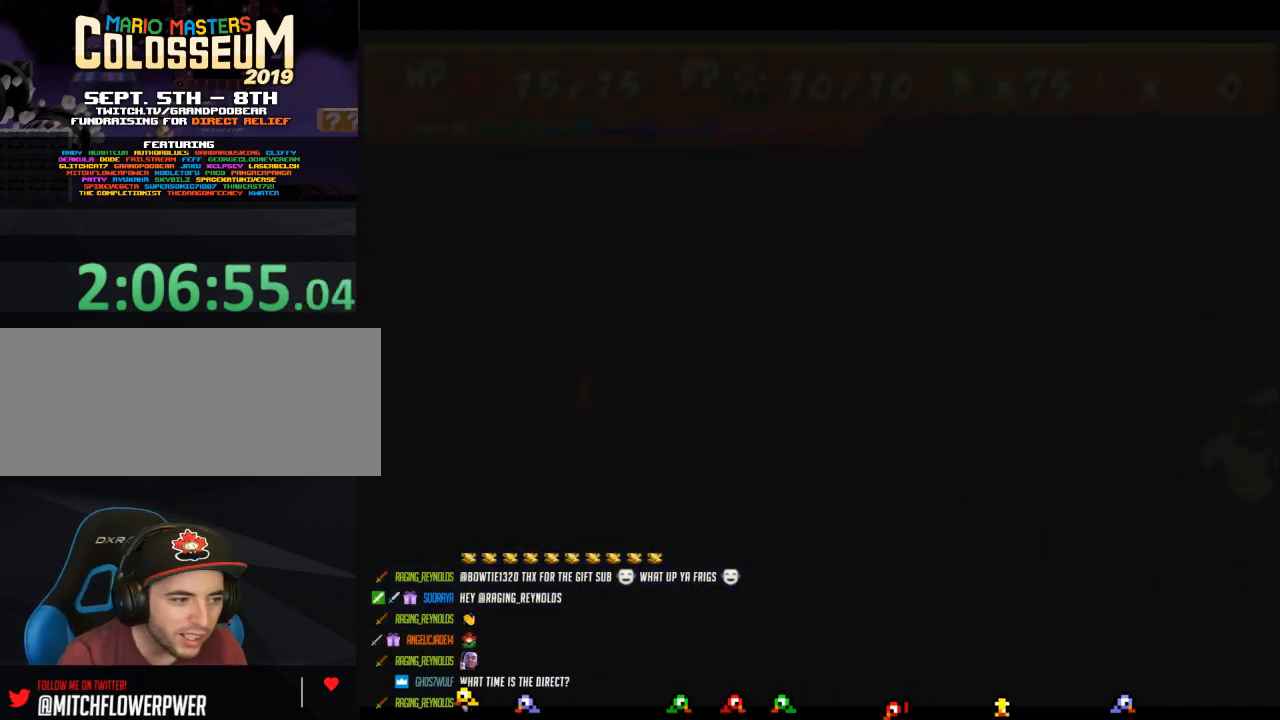
{"buttons": ["Z"], "left_stick": "center", "events": [[450, "Z", "down"]]}
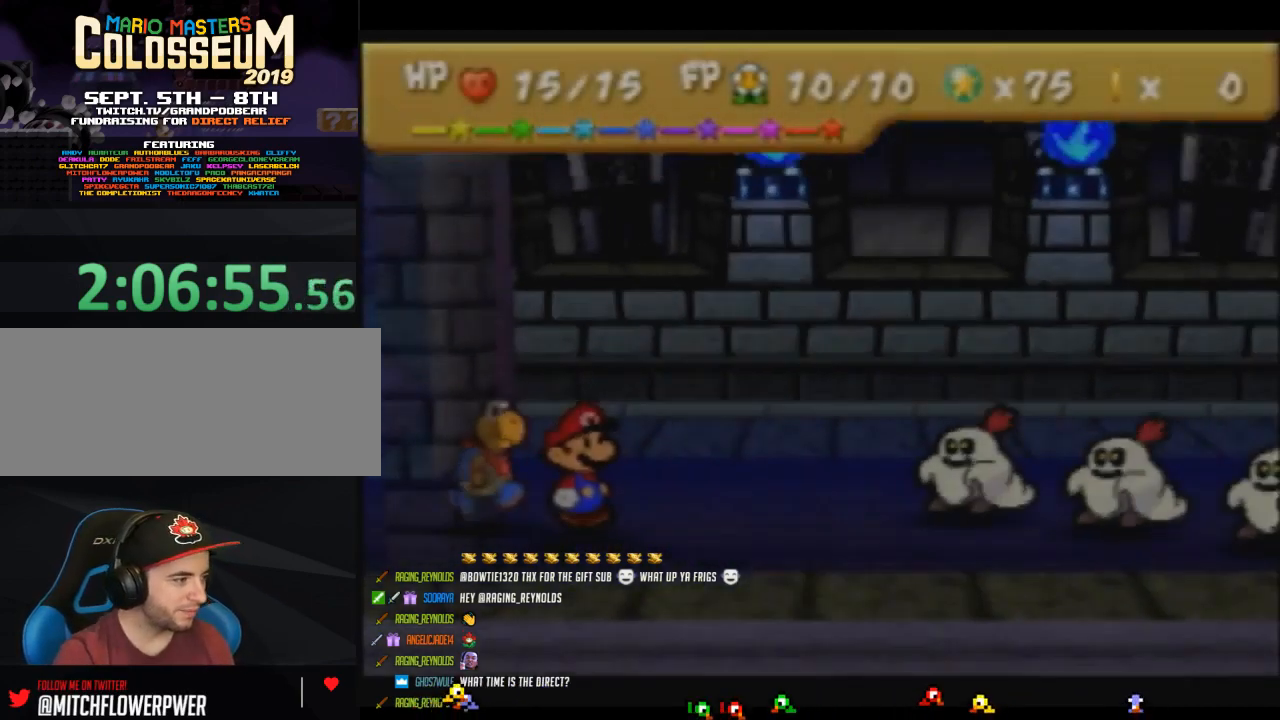
{"buttons": [], "left_stick": "center"}
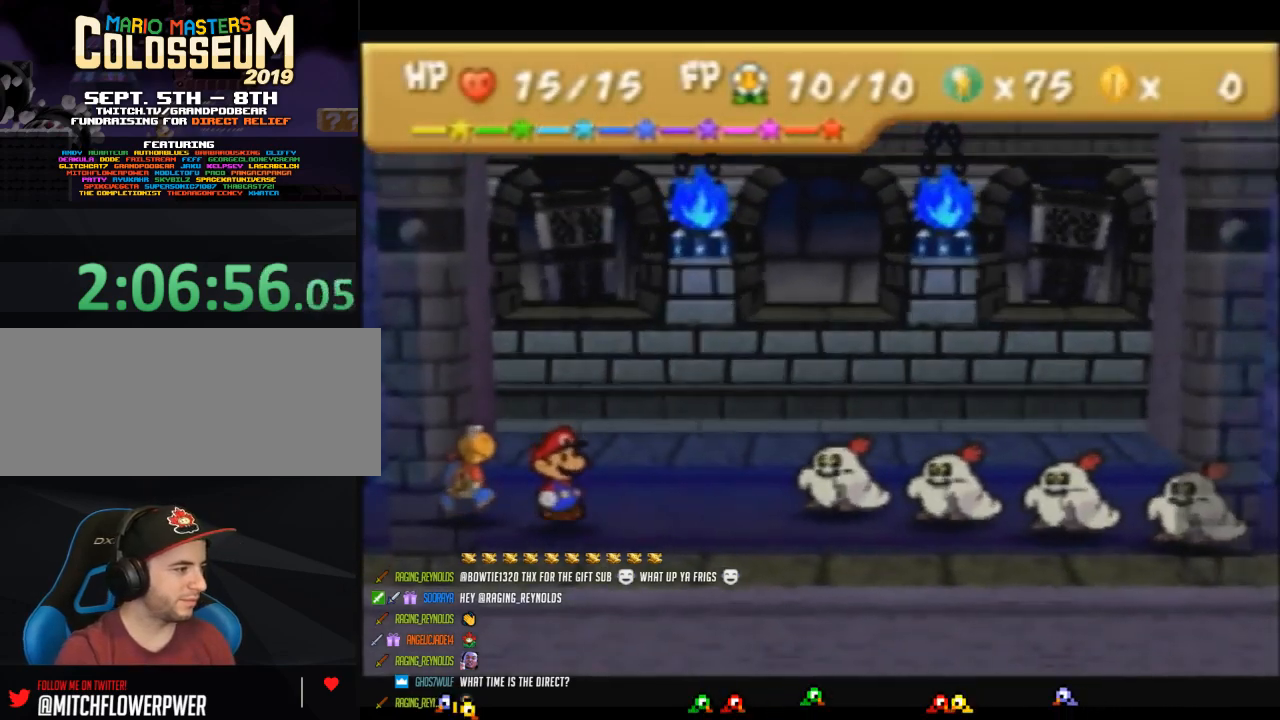
{"buttons": [], "left_stick": "center"}
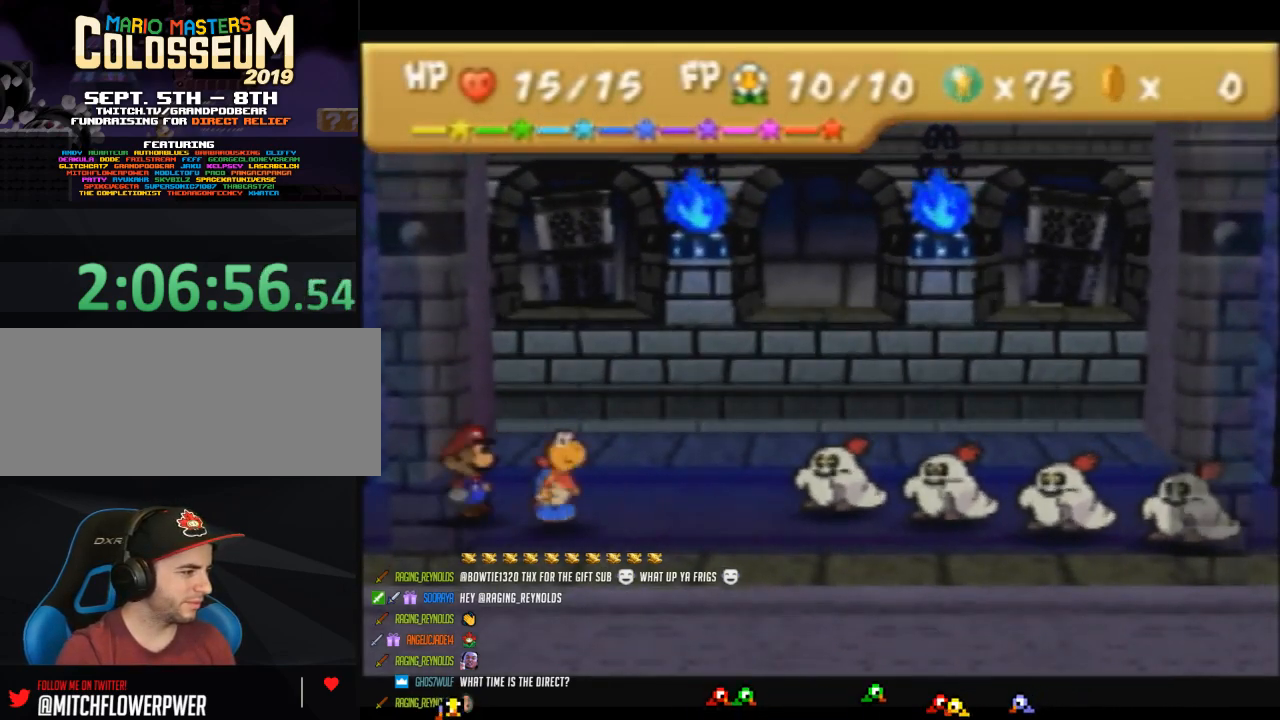
{"buttons": [], "left_stick": "center", "events": [[350, "A", "down"], [383, "A", "up"]]}
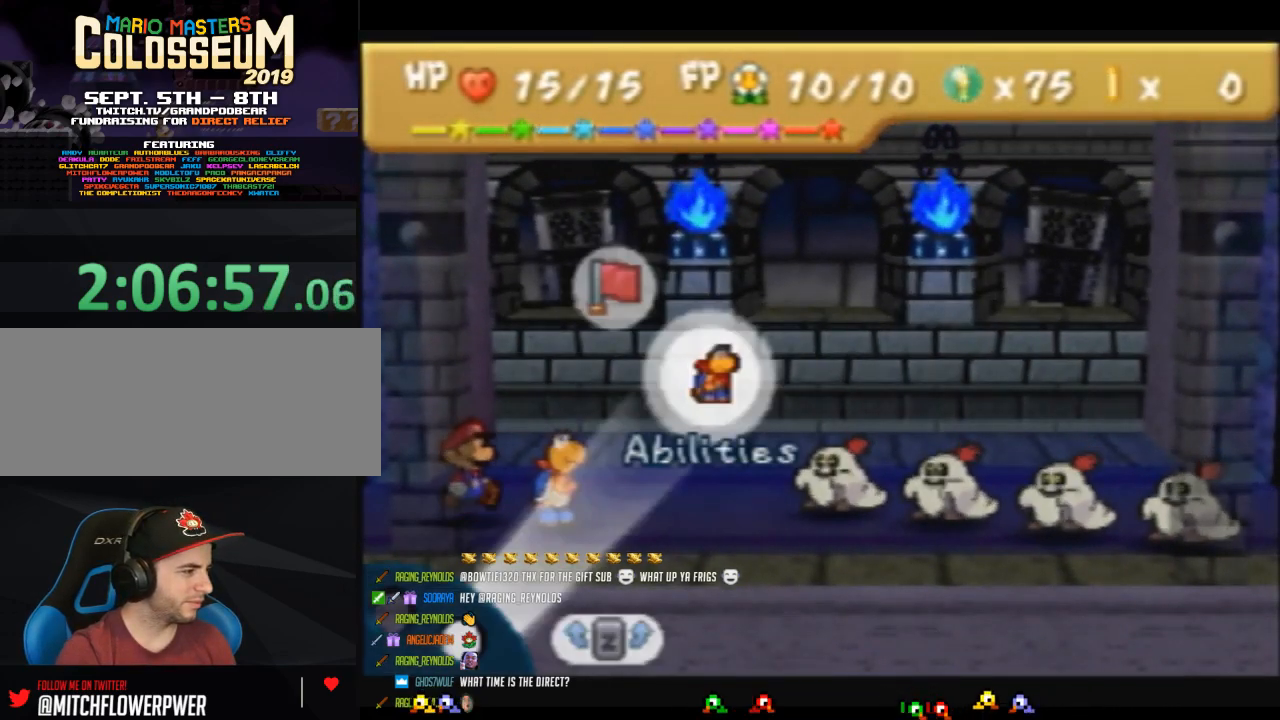
{"buttons": [], "left_stick": "center", "events": [[100, "left_stick", "down"], [200, "left_stick", "center"], [433, "A", "down"], [467, "A", "up"]]}
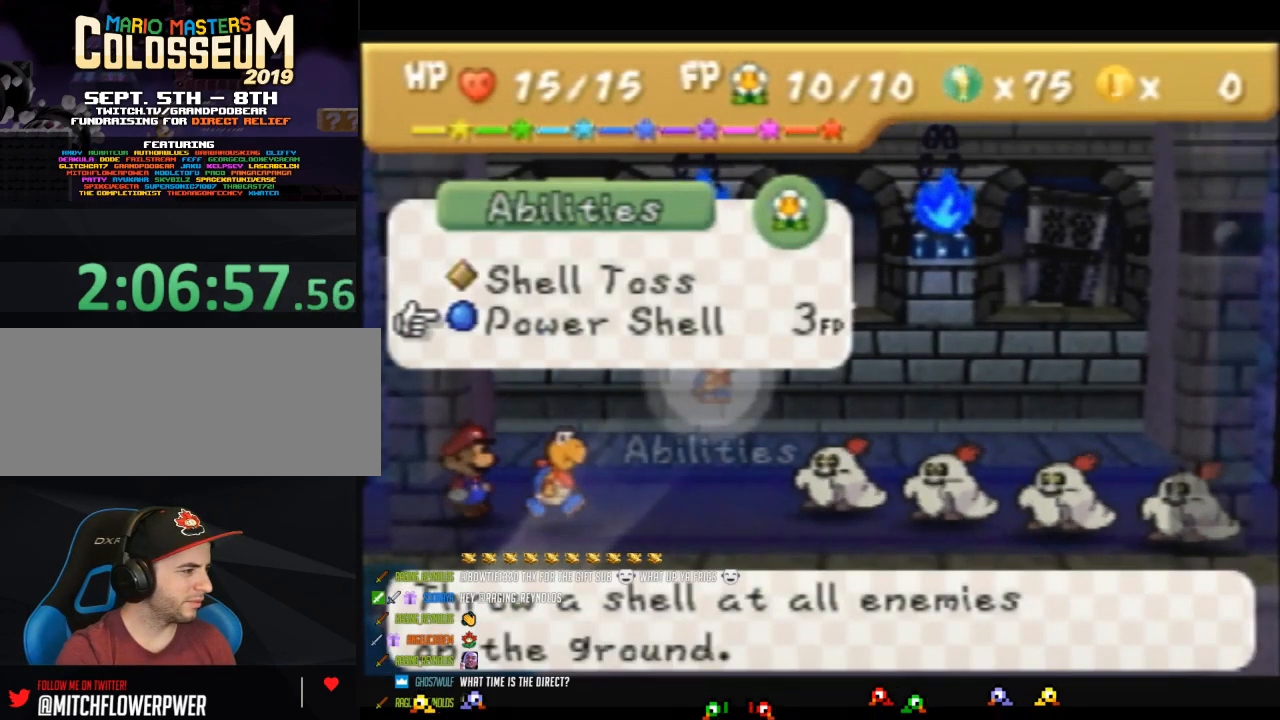
{"buttons": [], "left_stick": "left", "events": [[100, "A", "down"], [133, "A", "up"], [250, "left_stick", "left"]]}
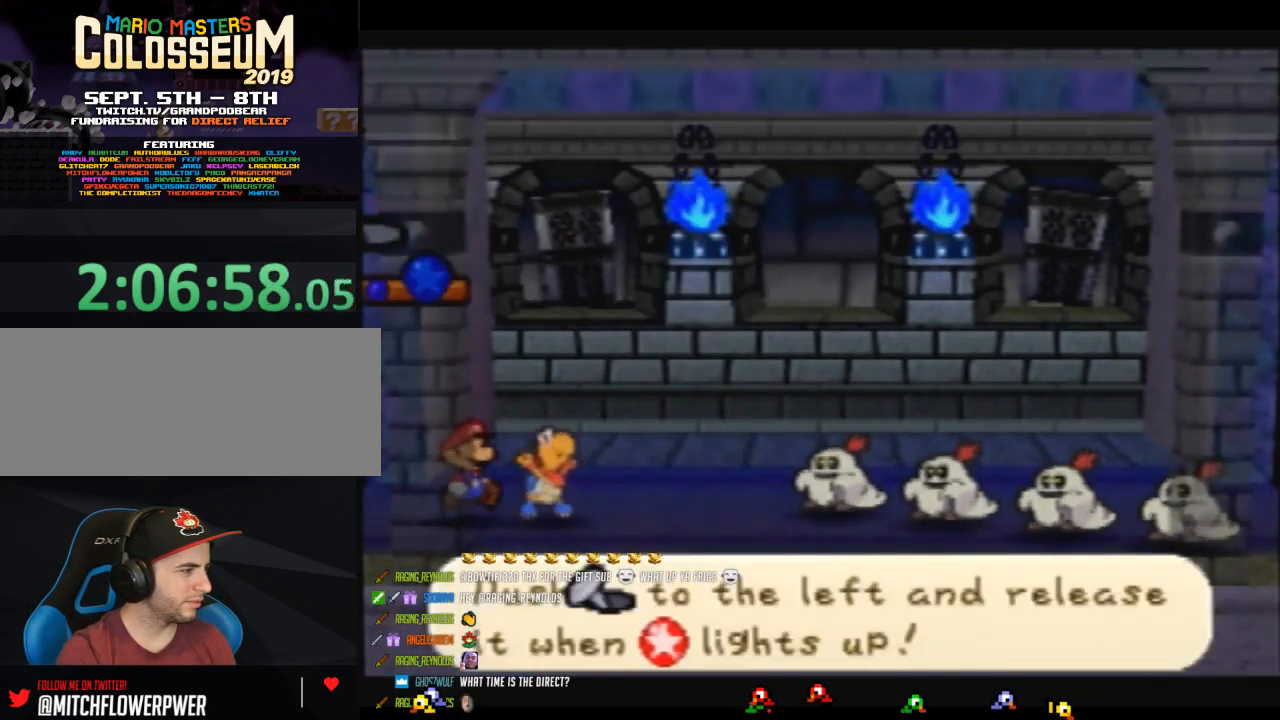
{"buttons": [], "left_stick": "left", "events": []}
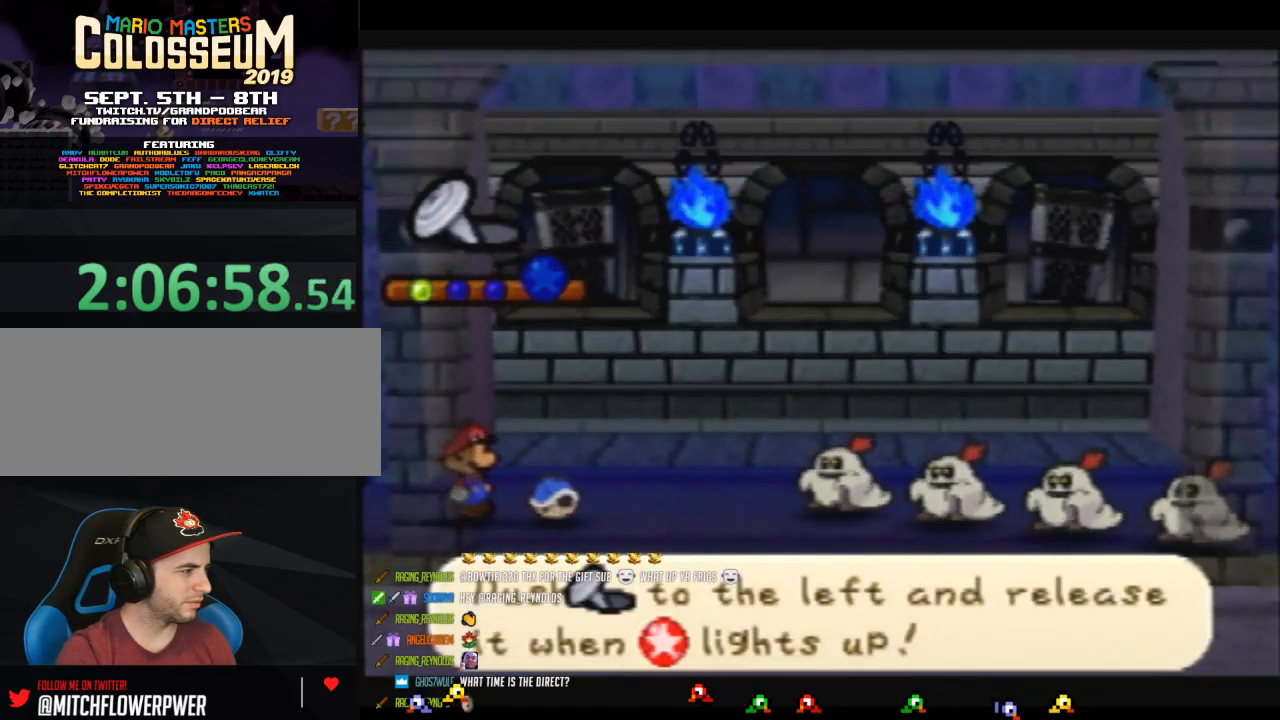
{"buttons": [], "left_stick": "left", "events": []}
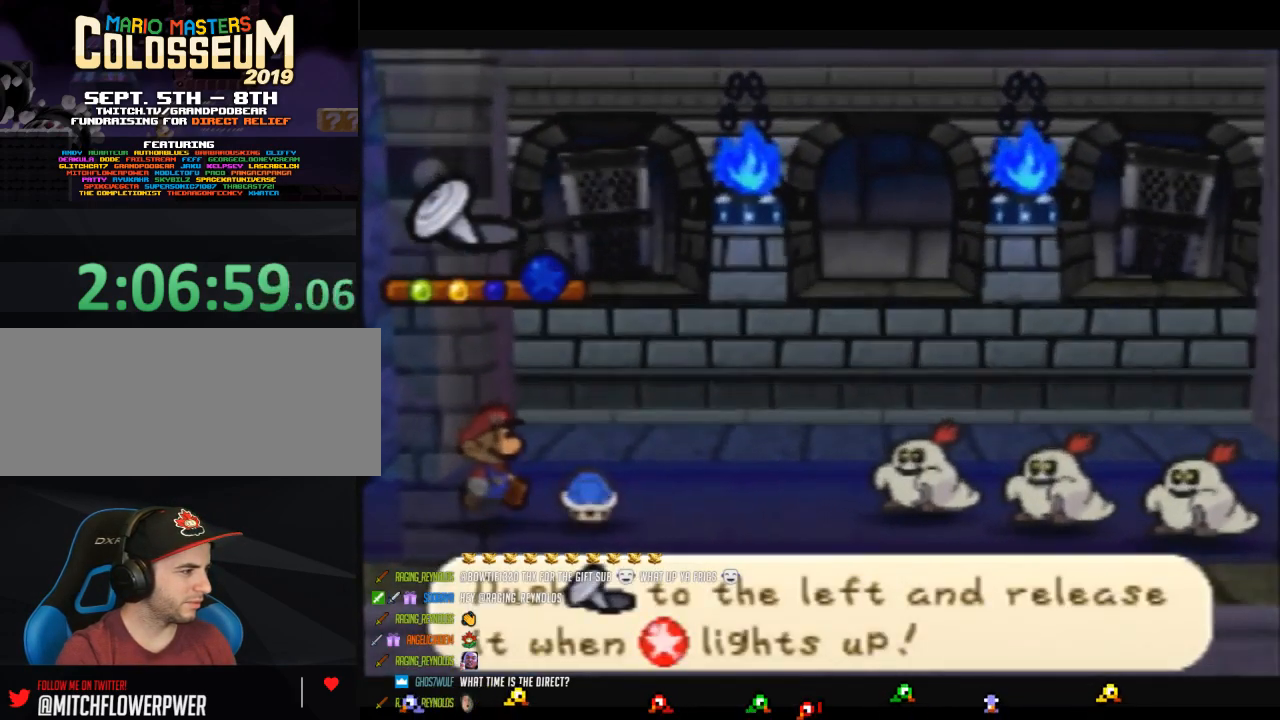
{"buttons": [], "left_stick": "left", "events": []}
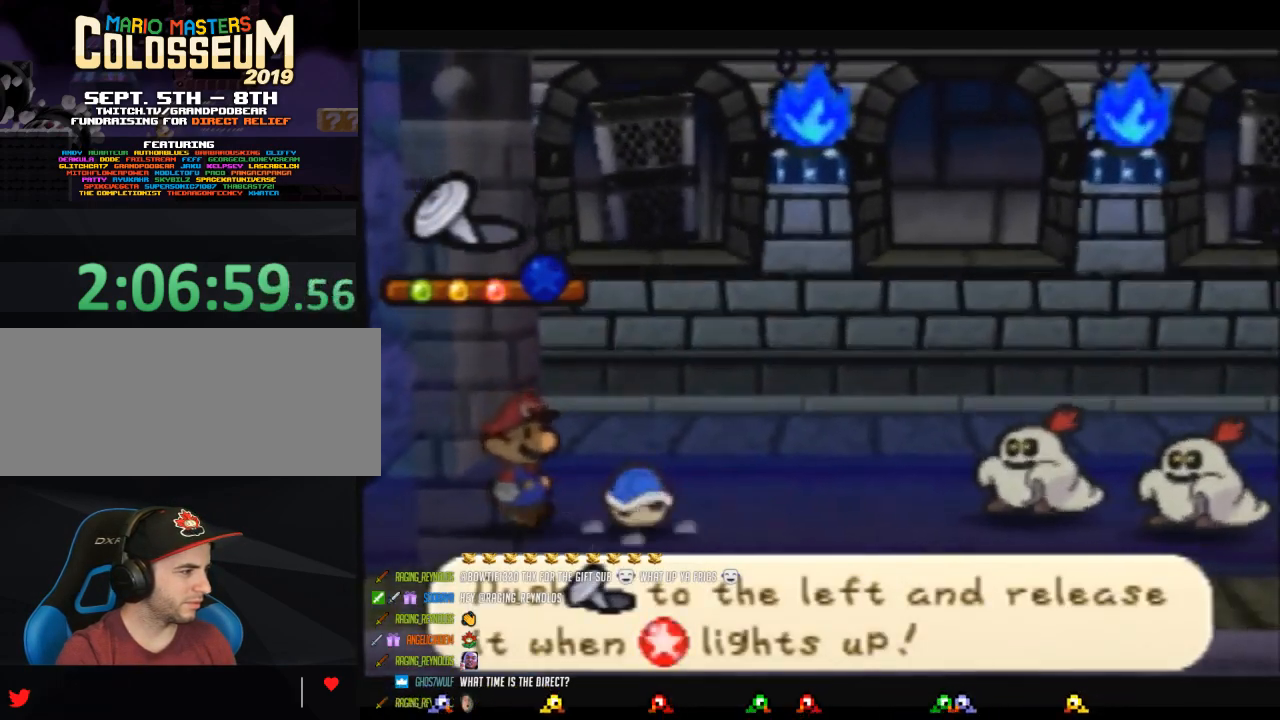
{"buttons": [], "left_stick": "center", "events": [[217, "left_stick", "center"]]}
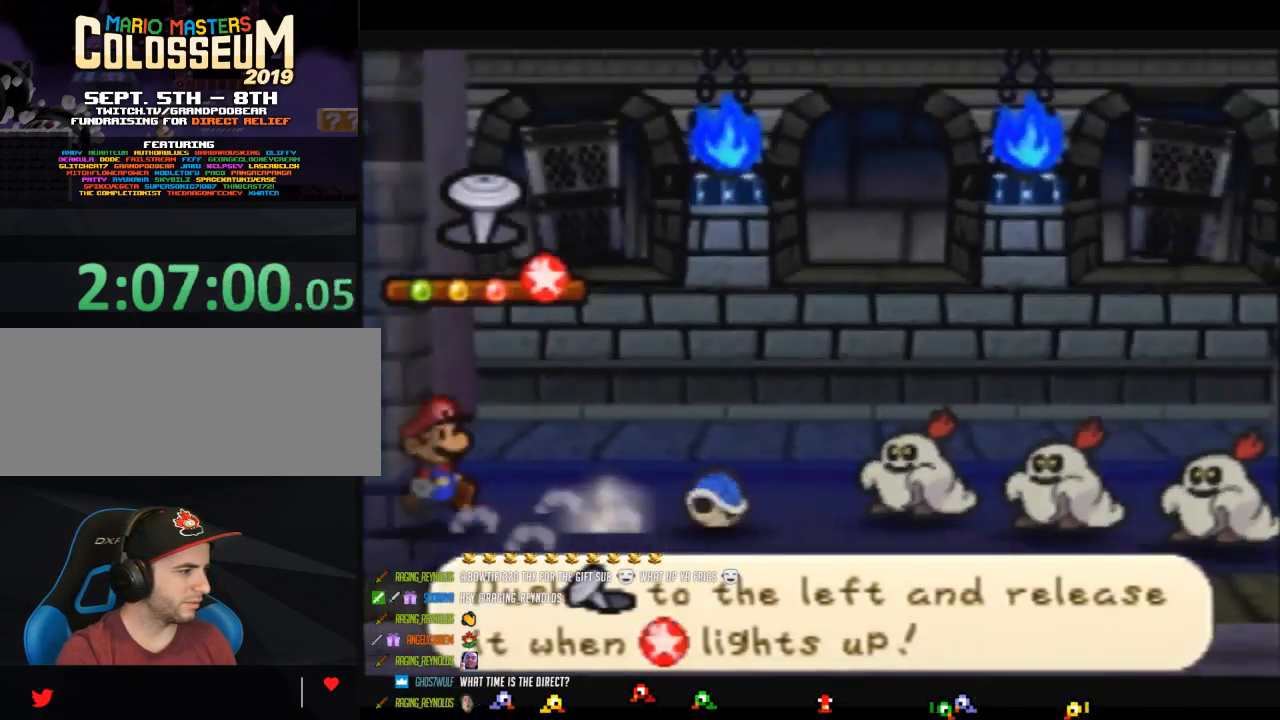
{"buttons": [], "left_stick": "center", "events": []}
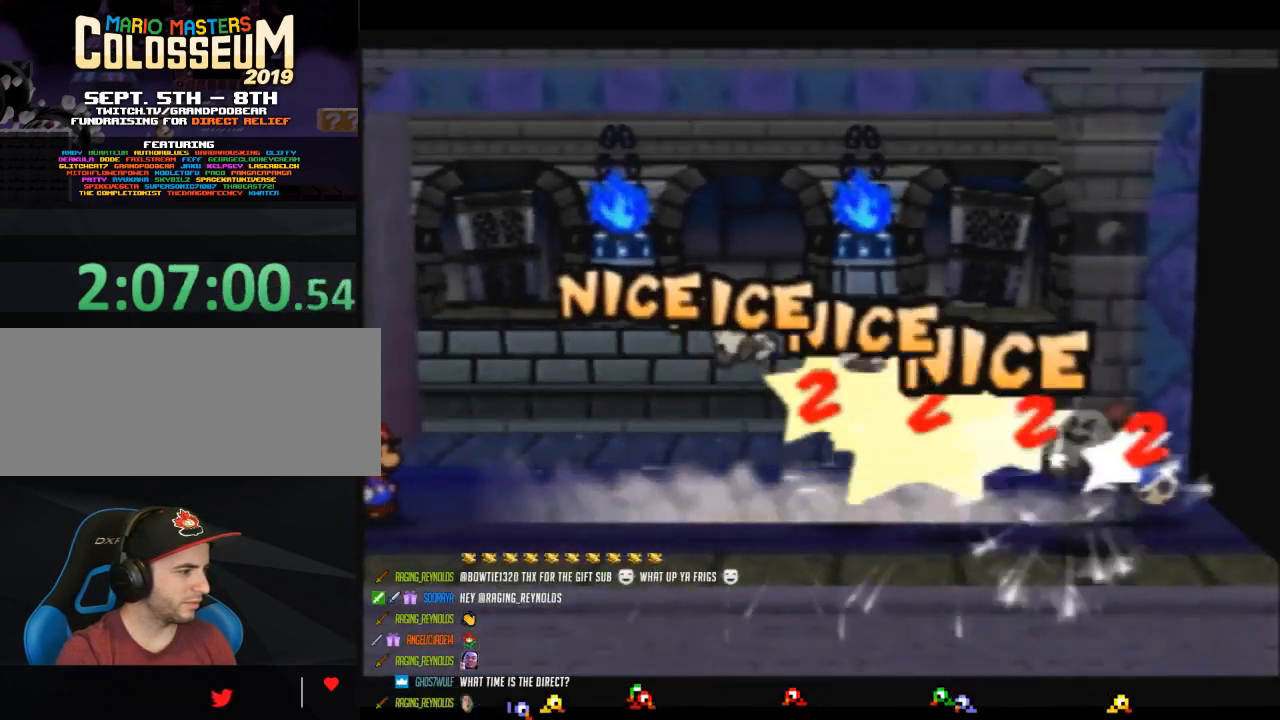
{"buttons": [], "left_stick": "center", "events": []}
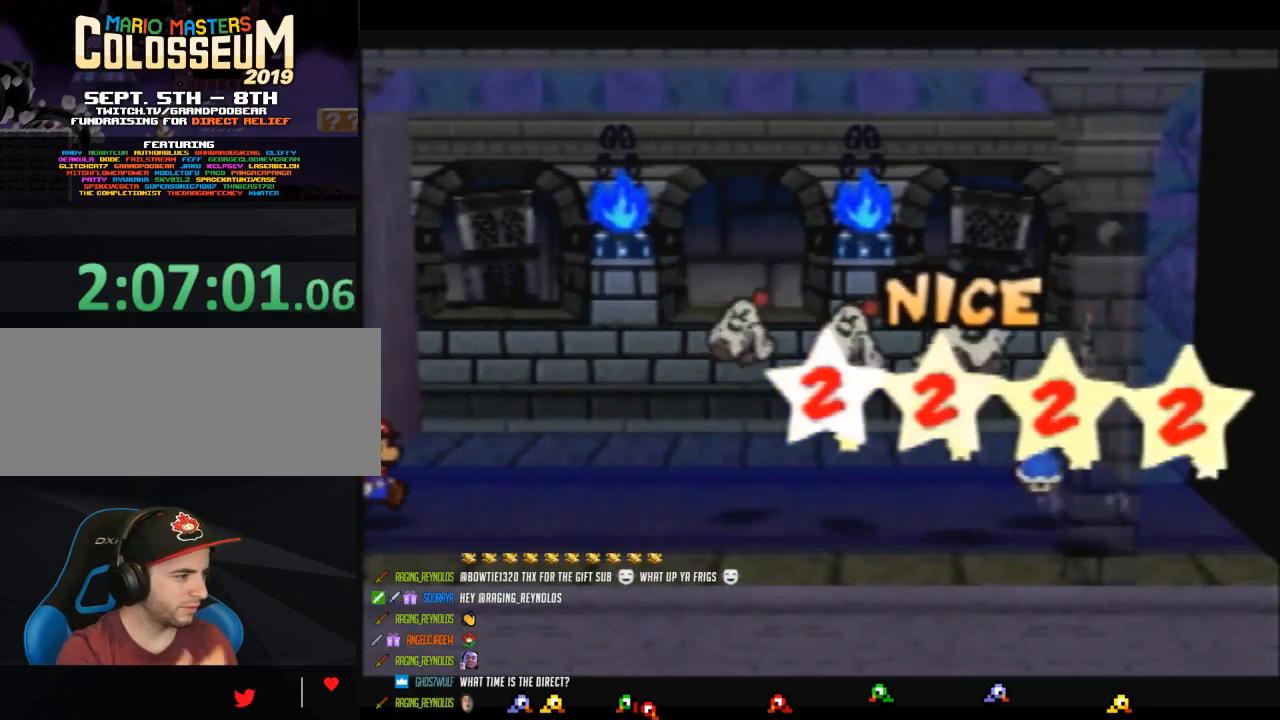
{"buttons": [], "left_stick": "center", "events": []}
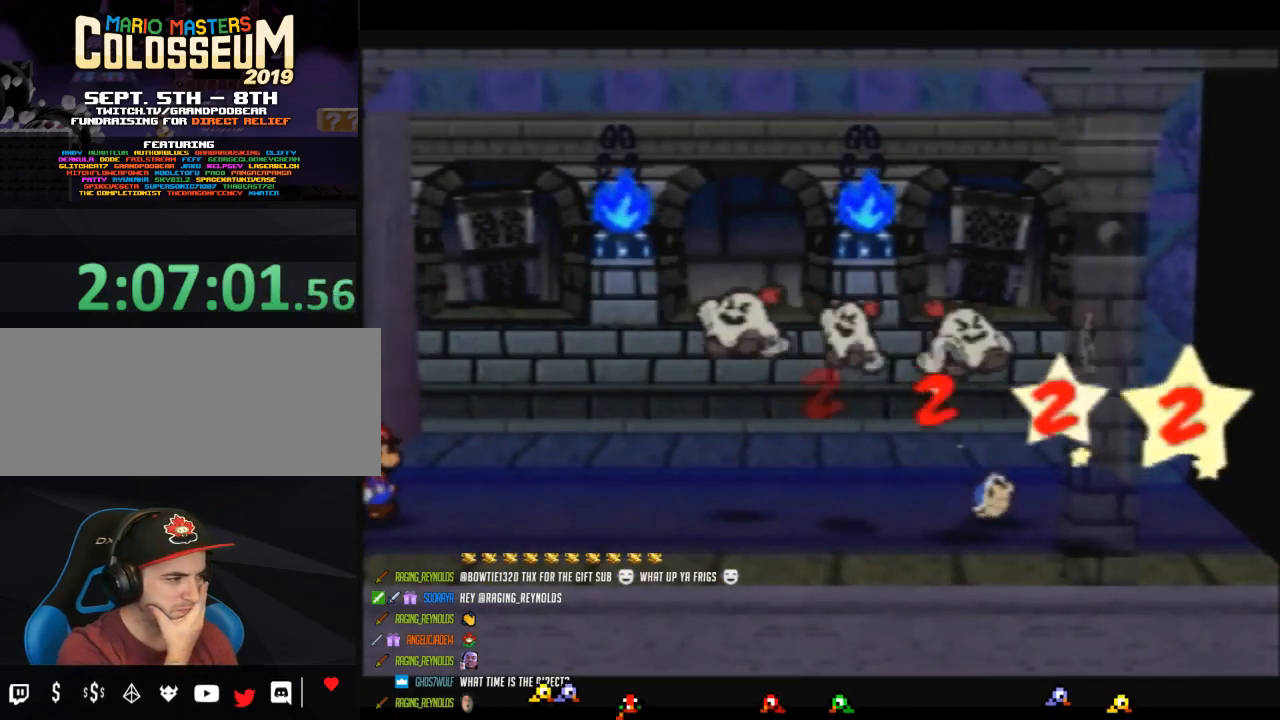
{"buttons": [], "left_stick": "center", "events": []}
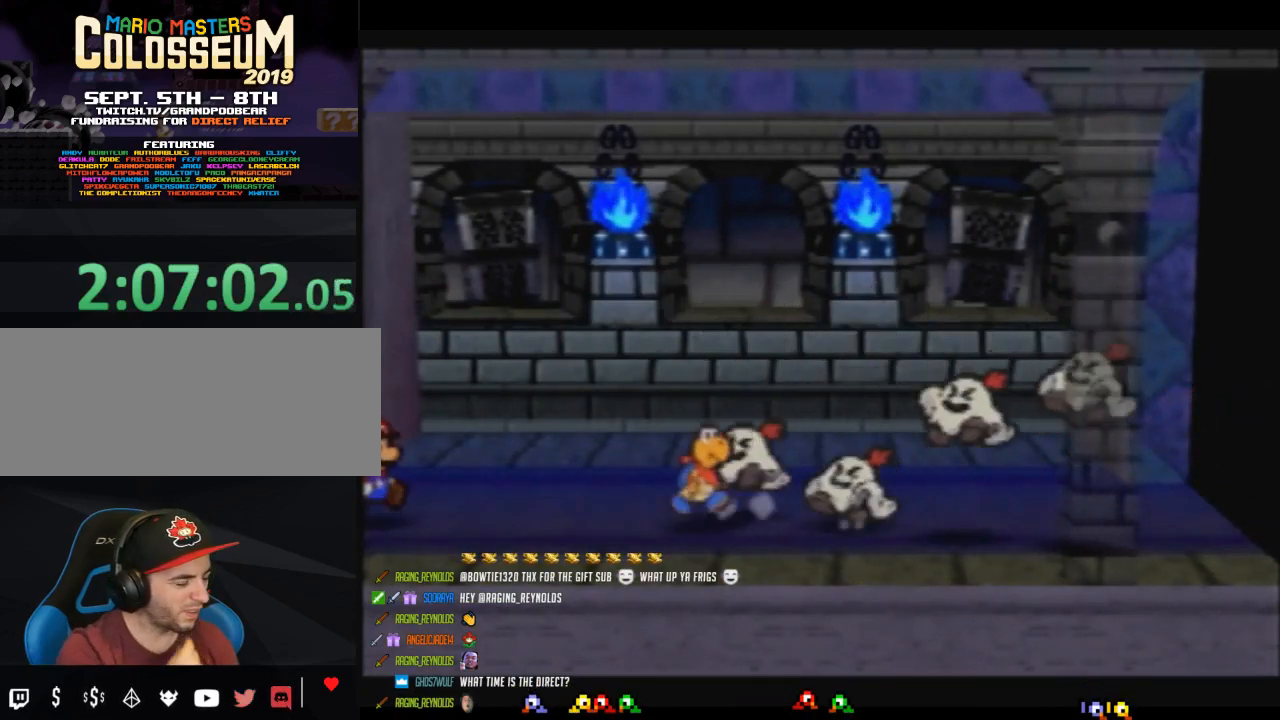
{"buttons": [], "left_stick": "center", "events": []}
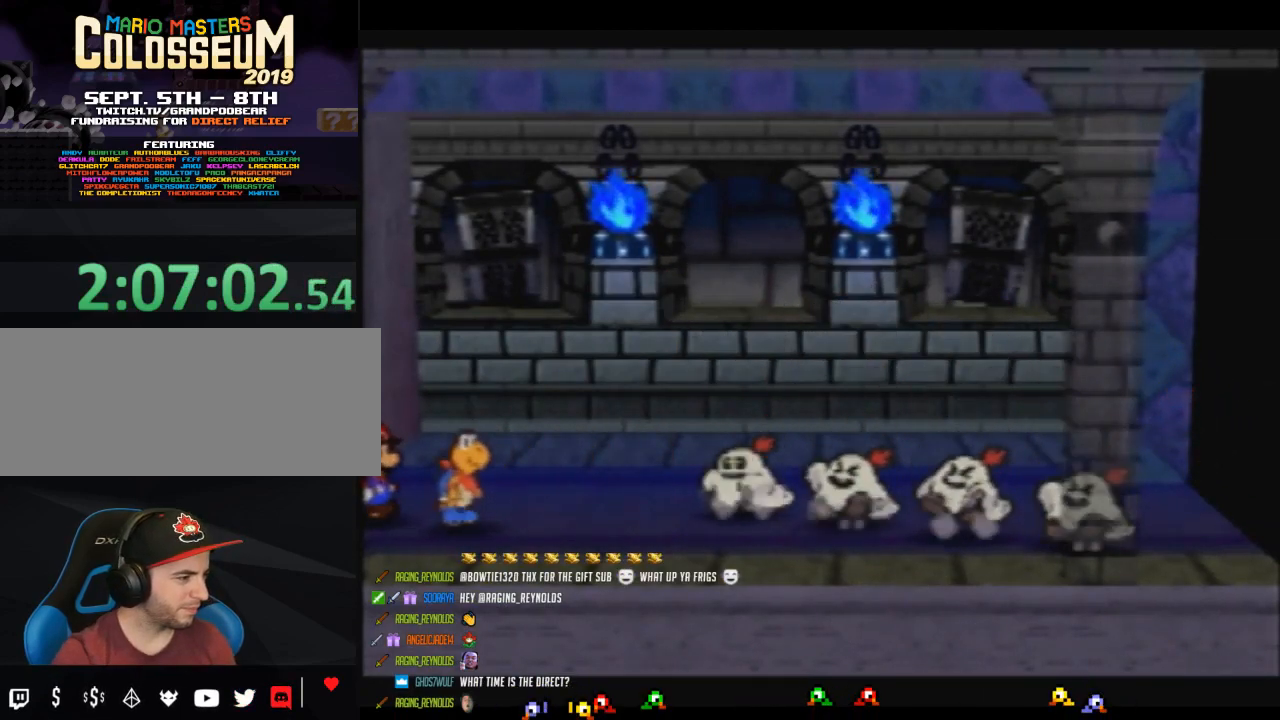
{"buttons": [], "left_stick": "center", "events": []}
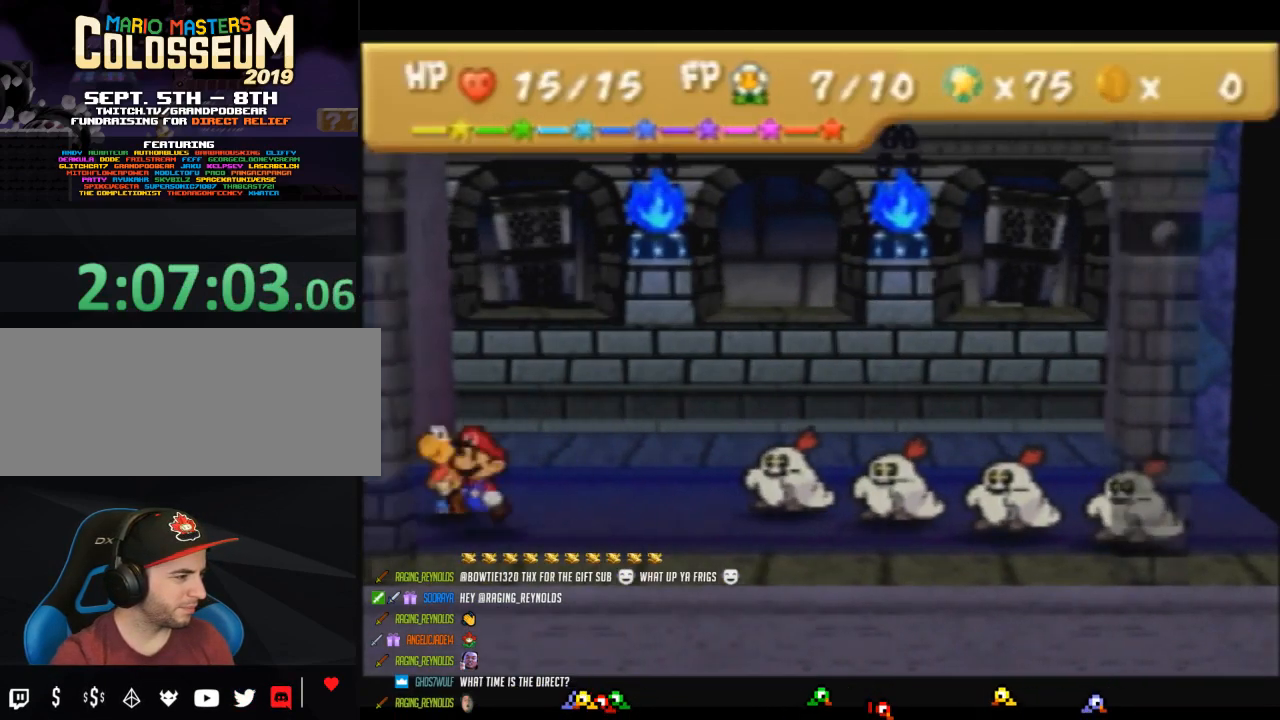
{"buttons": [], "left_stick": "center", "events": []}
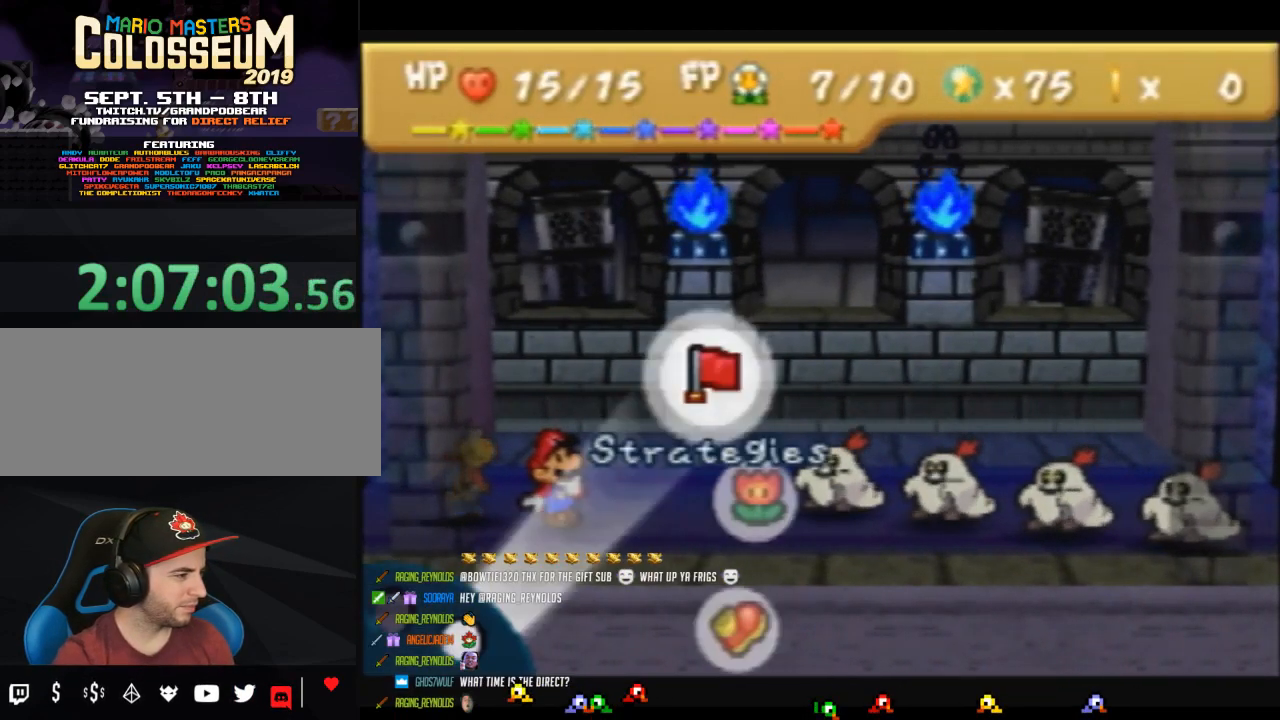
{"buttons": [], "left_stick": "down-right", "events": [[483, "left_stick", "down-right"]]}
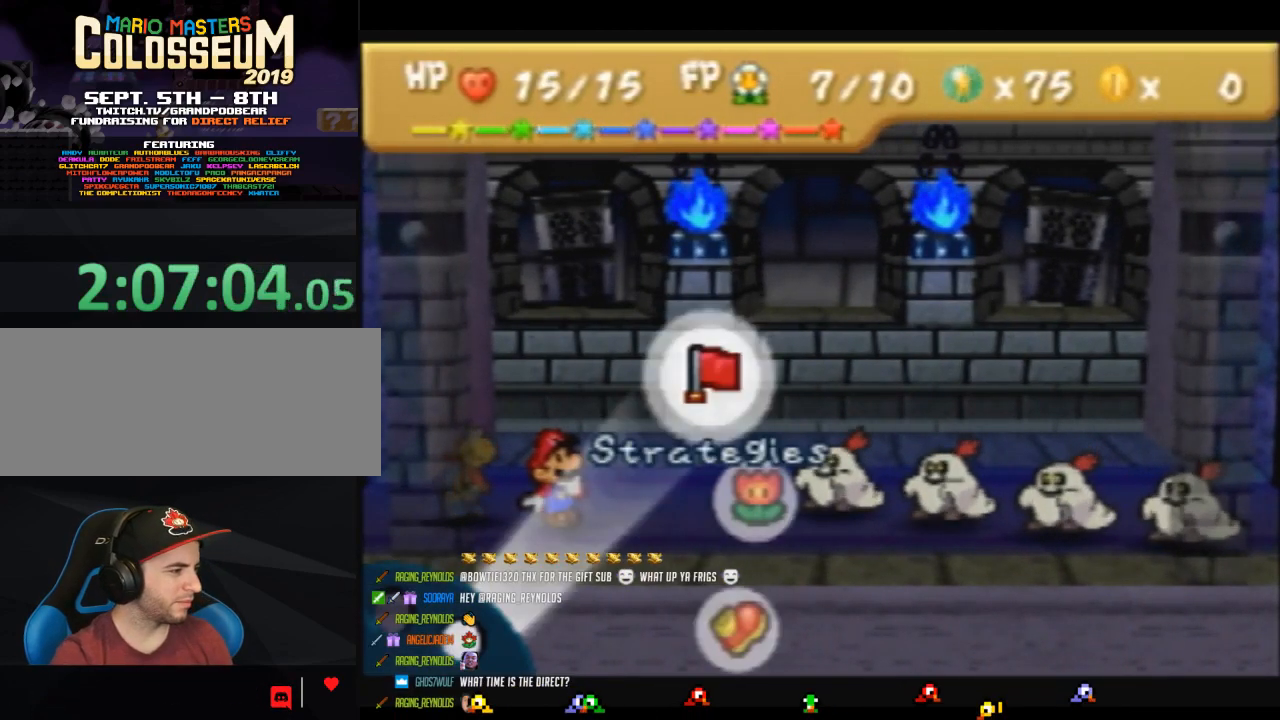
{"buttons": [], "left_stick": "center", "events": [[83, "left_stick", "center"]]}
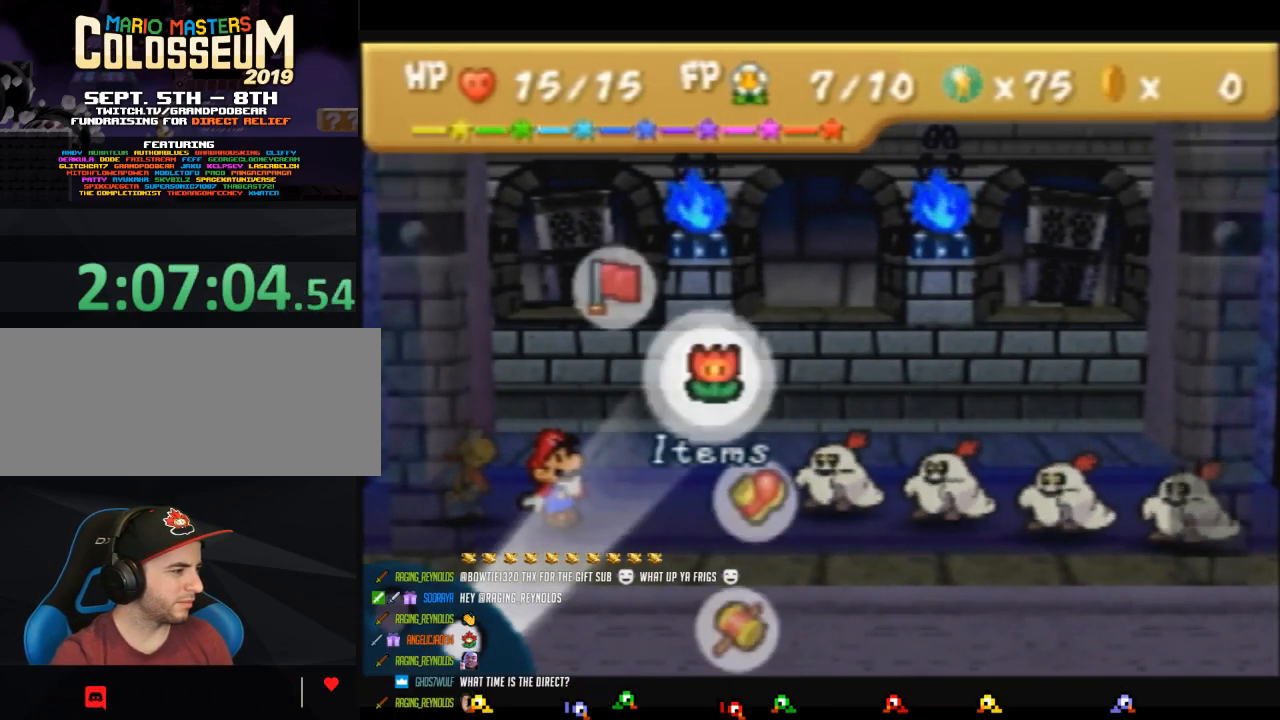
{"buttons": [], "left_stick": "up-left", "events": [[400, "left_stick", "up-left"]]}
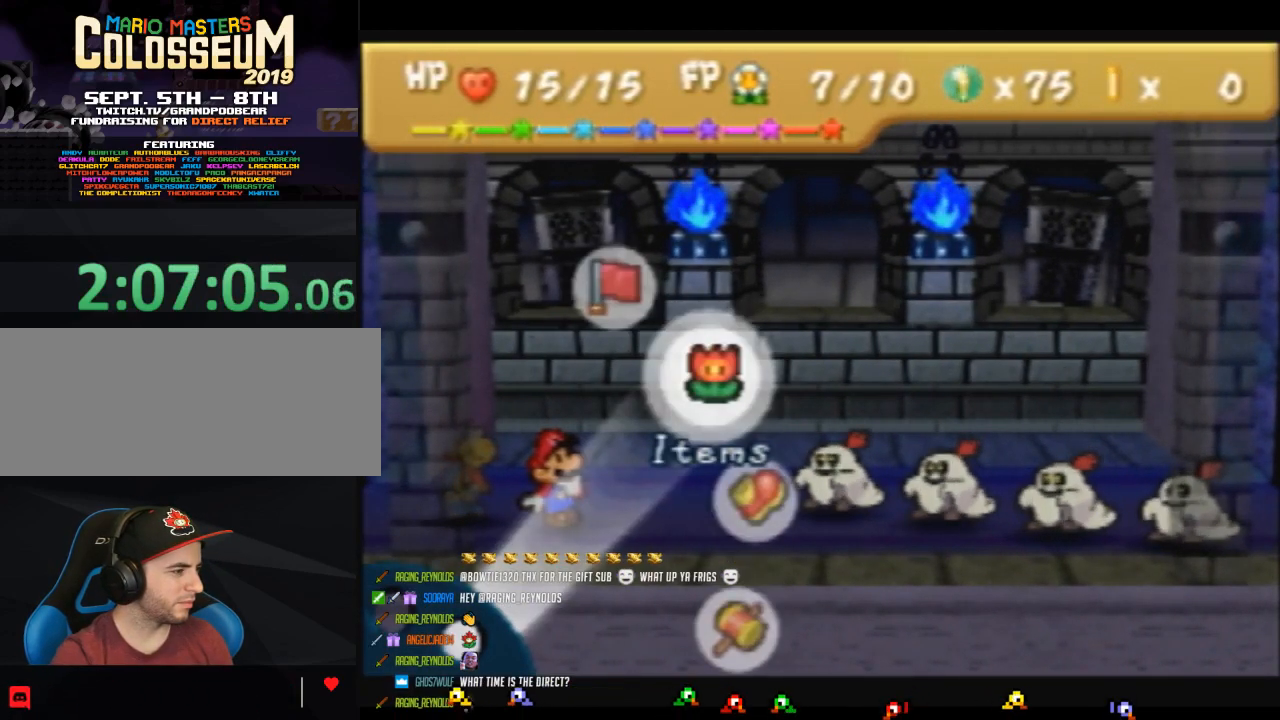
{"buttons": [], "left_stick": "center", "events": [[83, "left_stick", "center"], [183, "A", "down"], [233, "A", "up"]]}